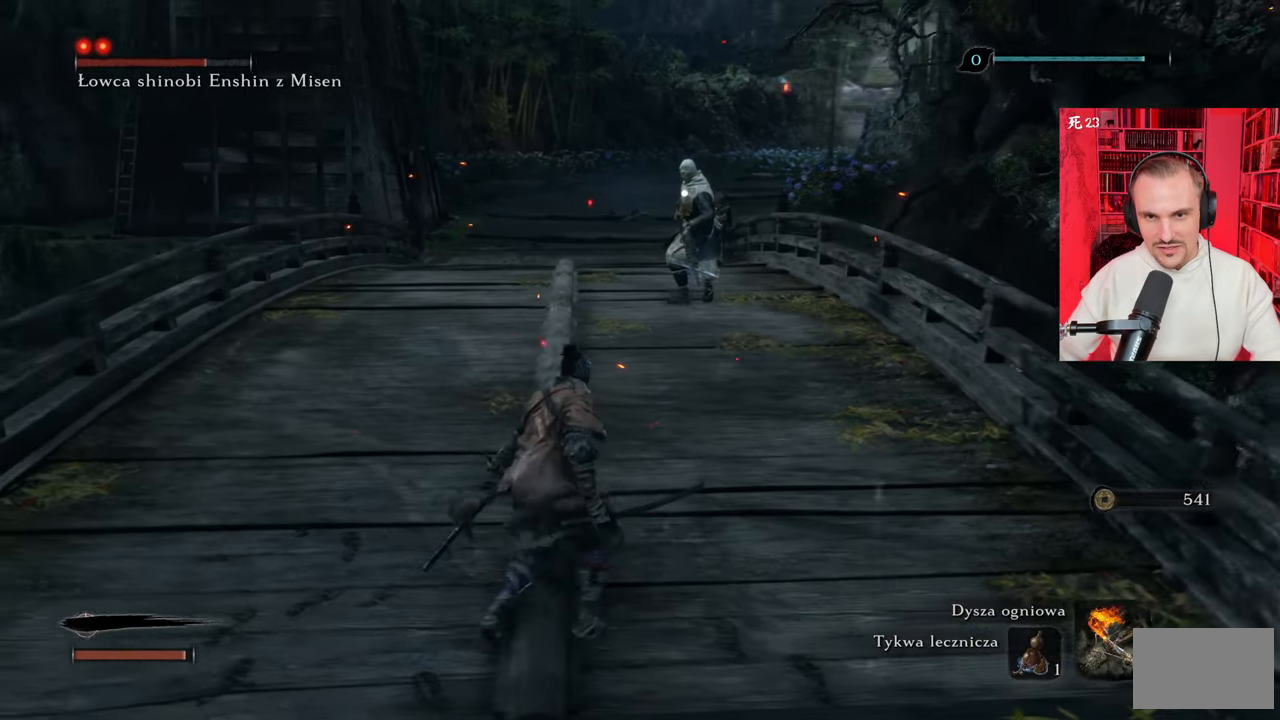
Gameplay with keyboard and mouse; each line is a JSON object with the keys and mouse buttons held at the frame after it. "events" lists presses ("down") and releases ("up") of "1", "2", "3", "4", "5", "a", "alt", "c", "caps_lock", "ctrl", "d", "e", "f", "g", "q", "r", "s", "shift", "space", "t", "tab", "v", "w", "x", "z" and "mouse_wheel" between this image and that frame as [ms after this image, input, new state], when the widget could be followed in between. "mouse_wheel" = the "wheel" button of the "mouse" list. No other keys are recorded. "wheel" means that the mouse wheel is clicked or scrolled. Not read: mouse_move.
{"keys": ["w"], "mouse": [], "events": [[17, "w", "down"], [383, "a", "up"]]}
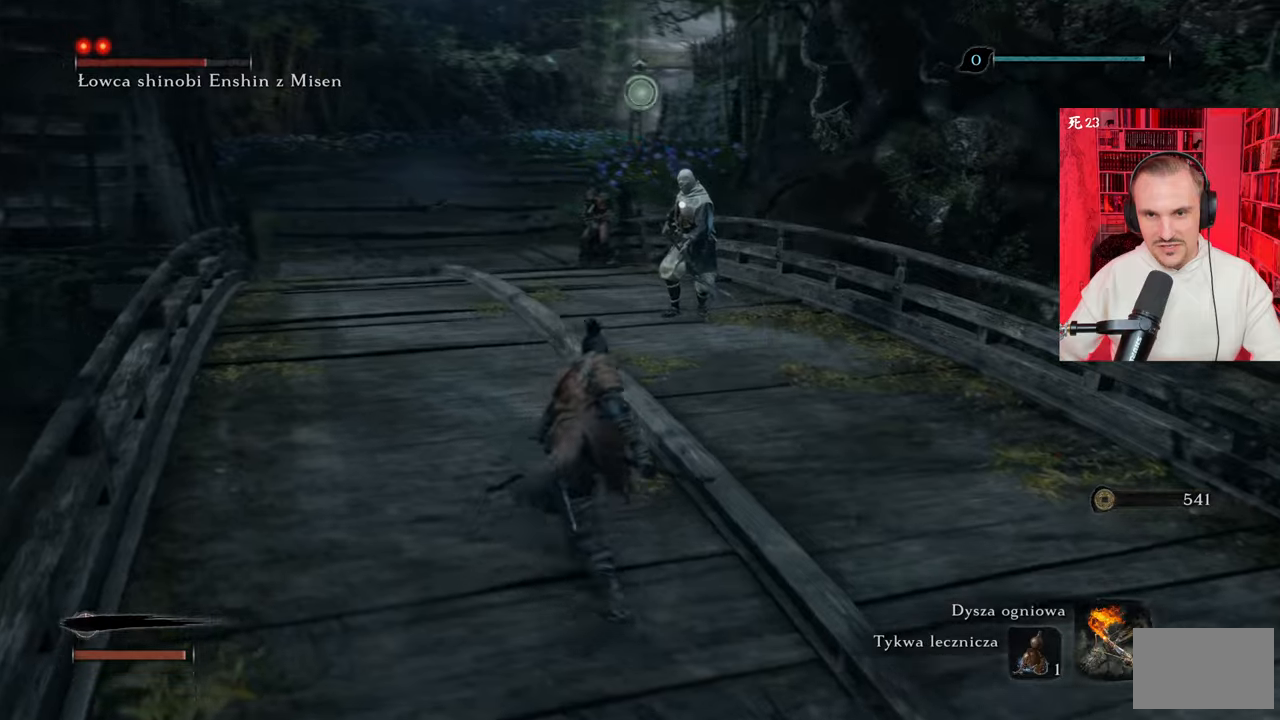
{"keys": ["w"], "mouse": [], "events": []}
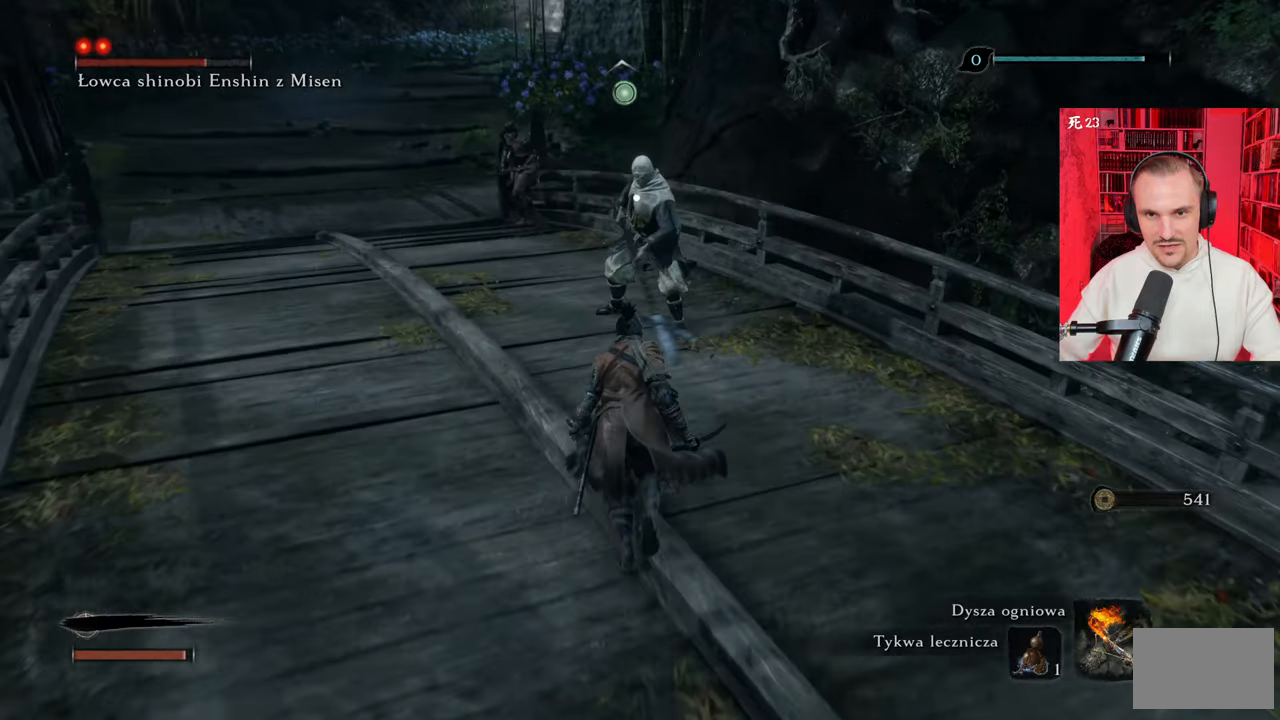
{"keys": [], "mouse": [], "events": [[50, "q", "down"], [133, "w", "up"], [183, "q", "up"]]}
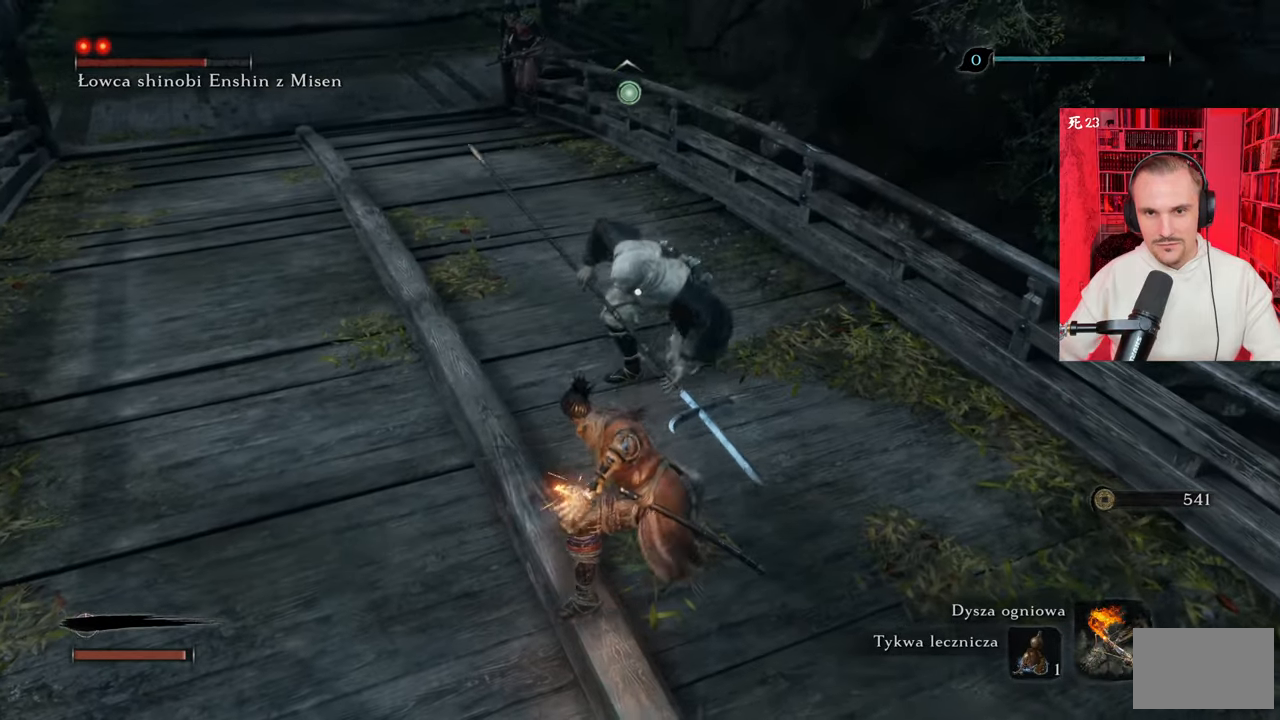
{"keys": ["d", "s", "shift"], "mouse": [], "events": [[83, "s", "down"], [167, "d", "down"], [317, "shift", "down"], [400, "shift", "up"], [483, "shift", "down"]]}
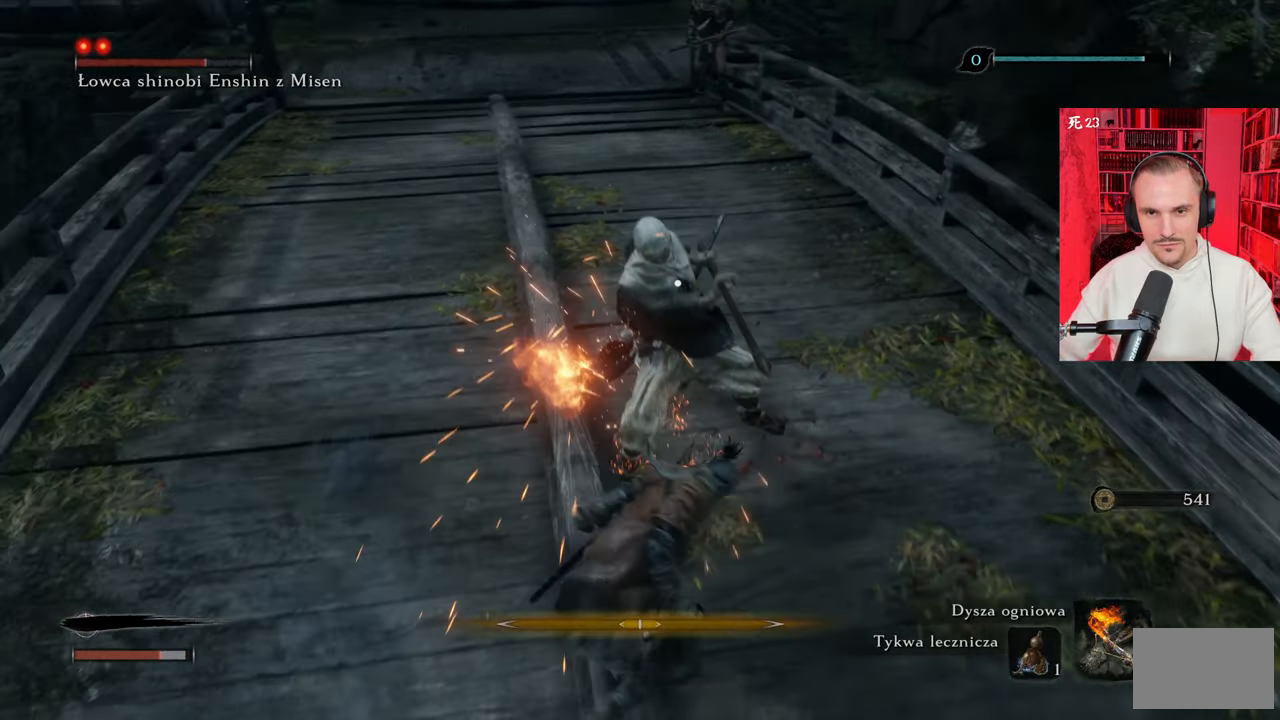
{"keys": ["d", "s"], "mouse": [], "events": [[83, "shift", "up"], [183, "shift", "down"], [283, "shift", "up"]]}
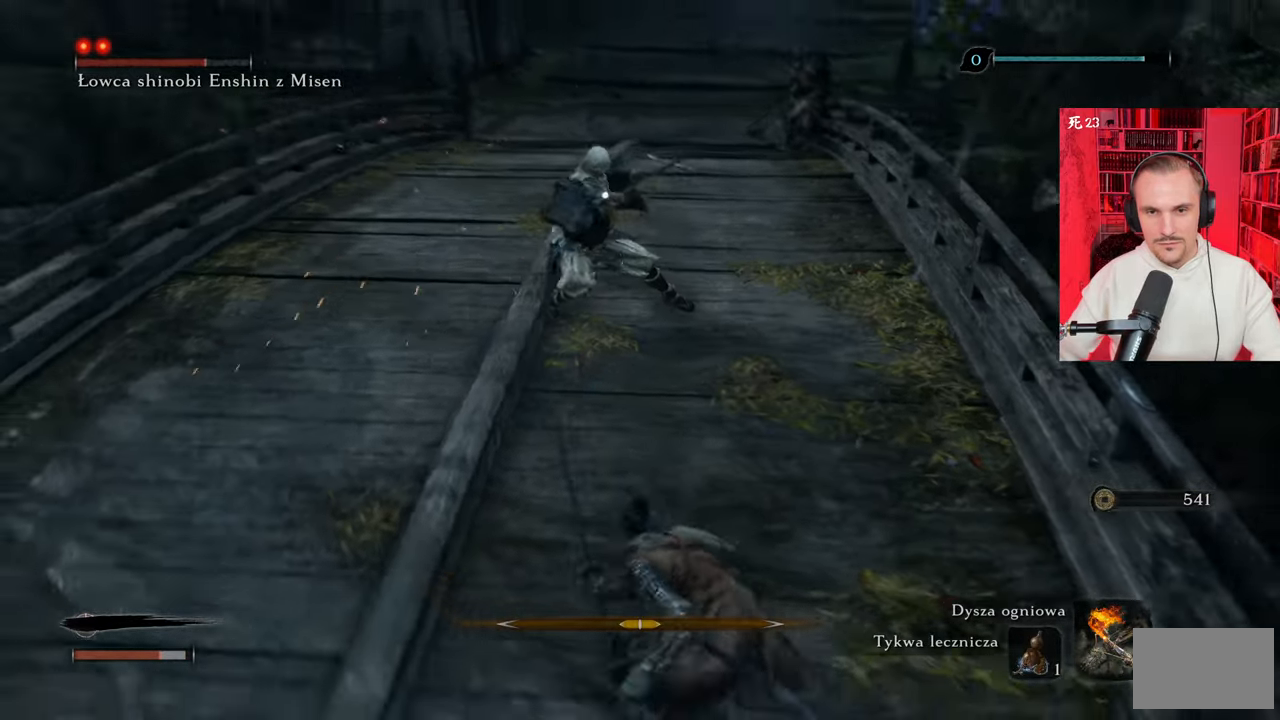
{"keys": ["s", "shift"], "mouse": [], "events": [[17, "shift", "down"], [117, "shift", "up"], [200, "d", "up"], [483, "shift", "down"]]}
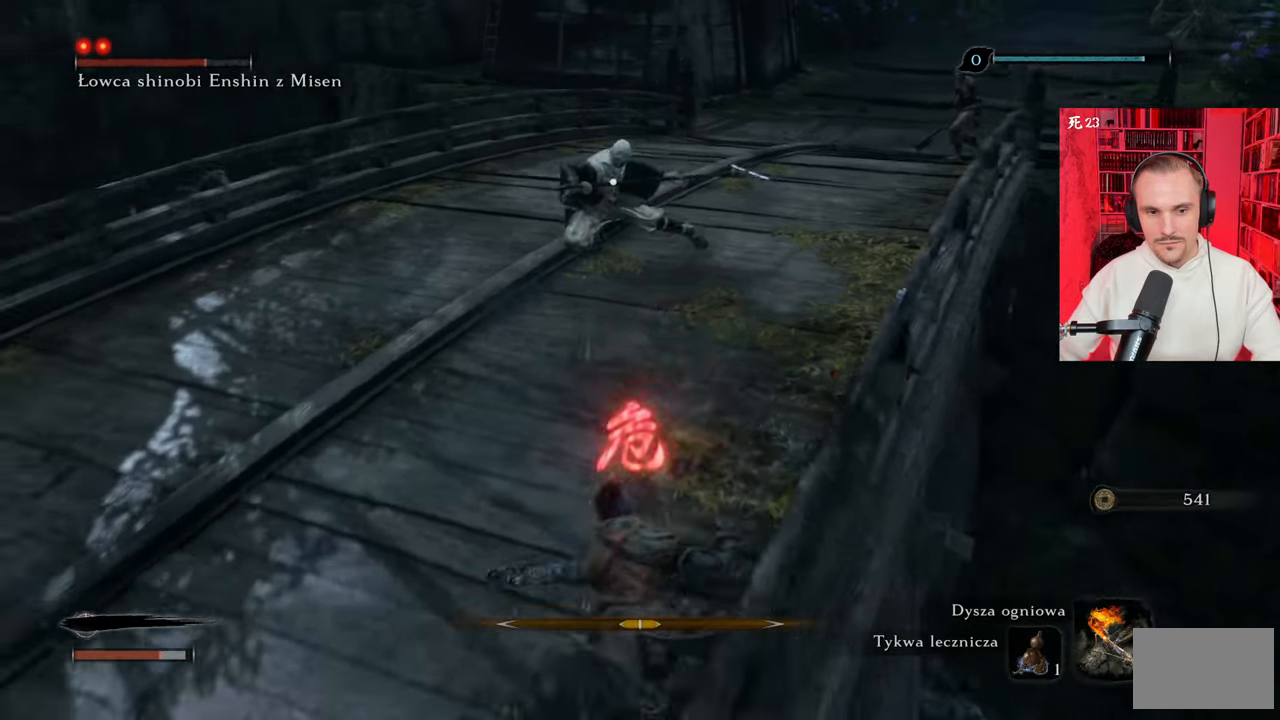
{"keys": ["a", "s", "shift"], "mouse": [], "events": [[117, "a", "down"]]}
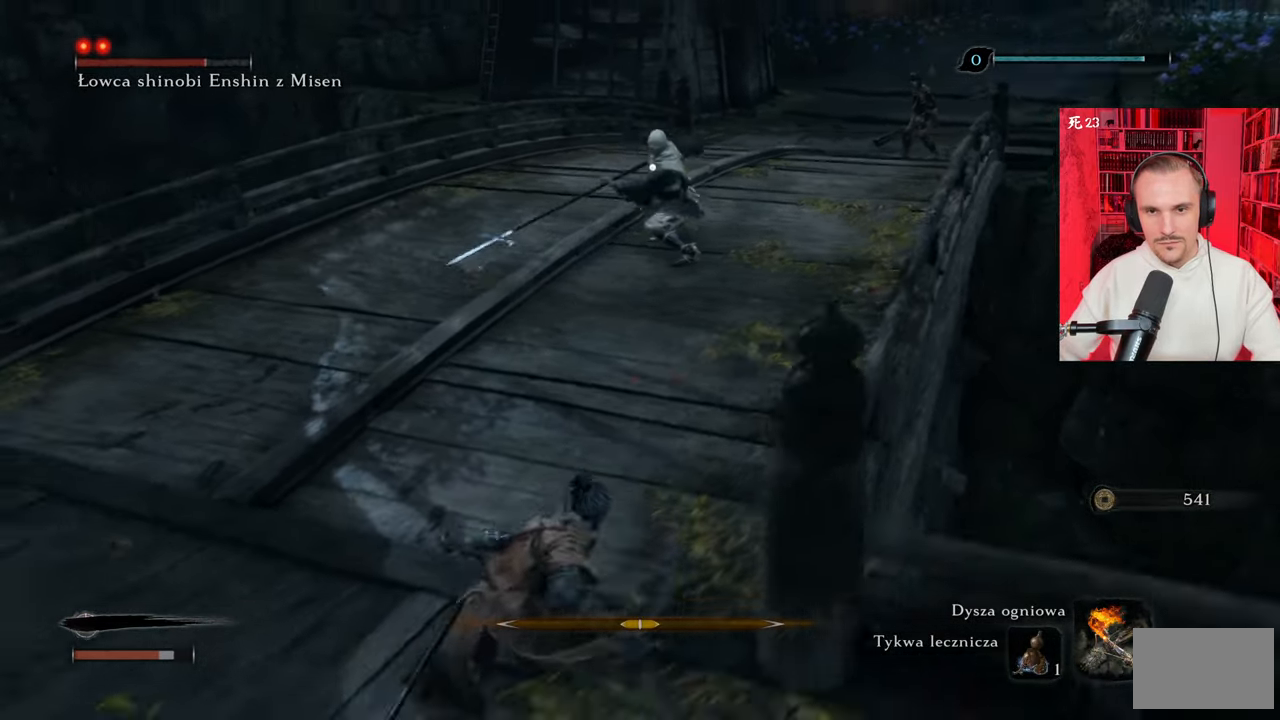
{"keys": ["w"], "mouse": [], "events": [[100, "shift", "up"], [183, "a", "up"], [333, "s", "up"], [450, "w", "down"]]}
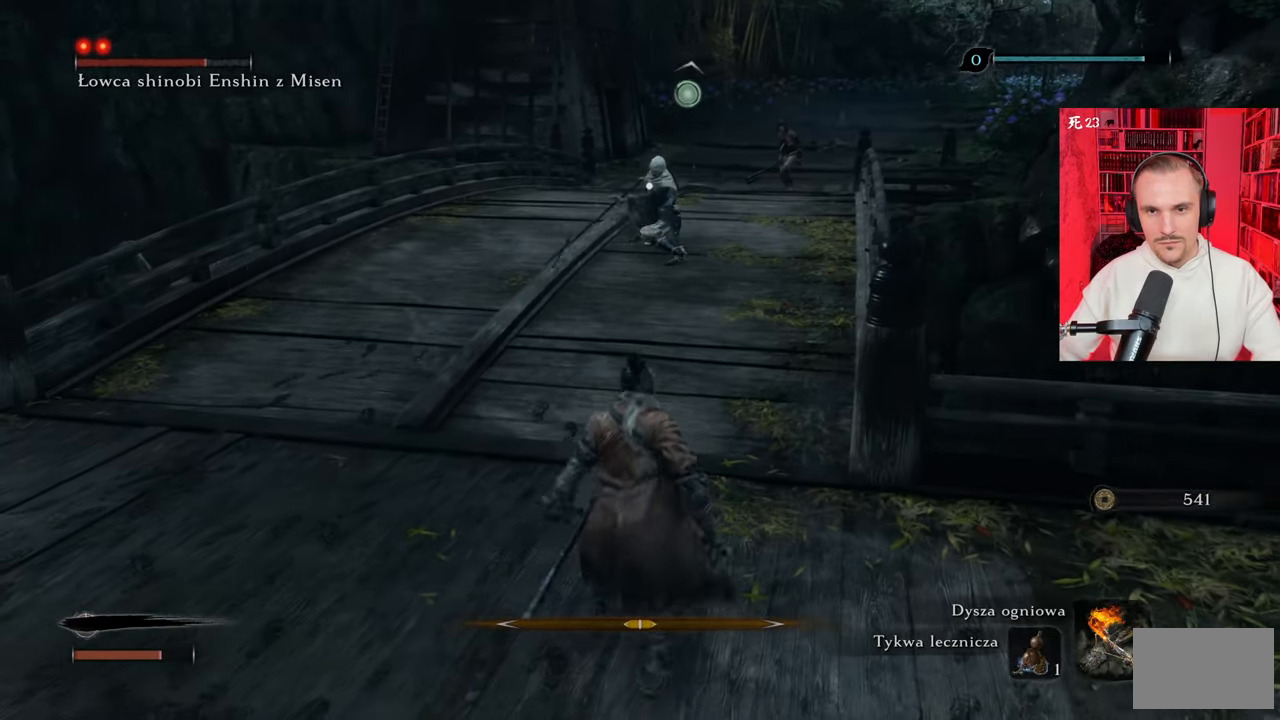
{"keys": ["w"], "mouse": [], "events": []}
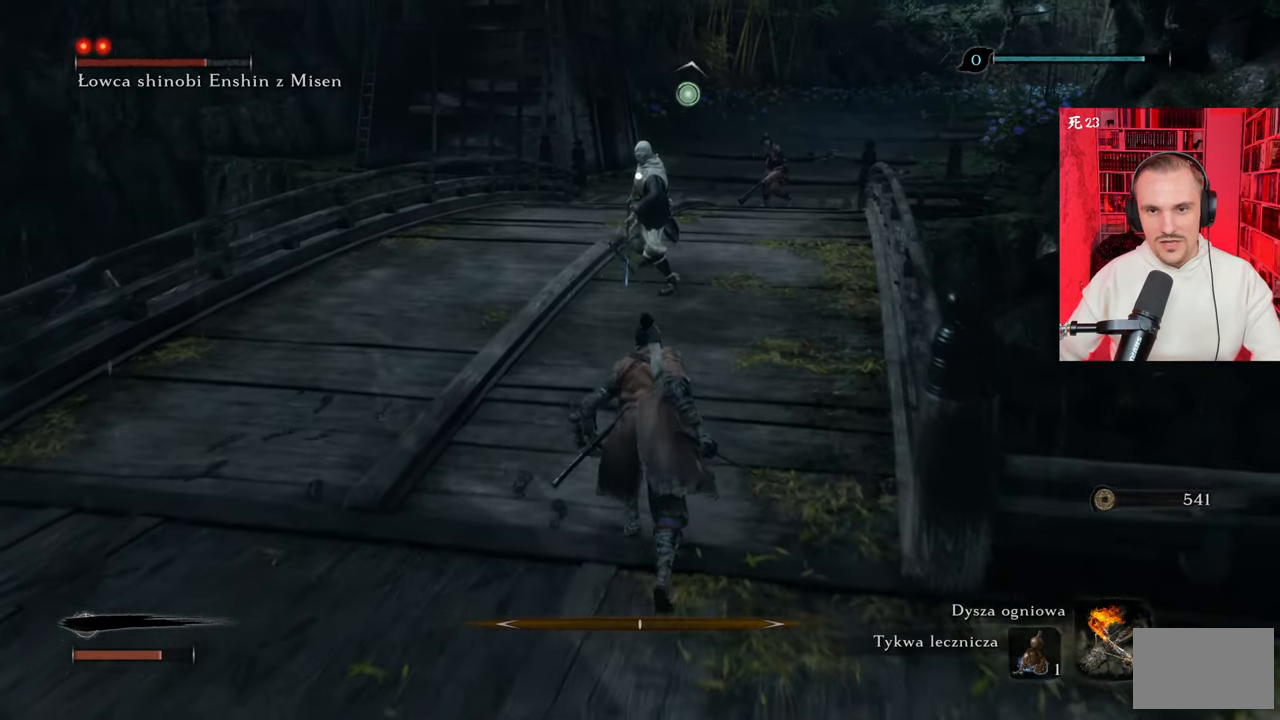
{"keys": ["w"], "mouse": [], "events": [[333, "q", "down"], [483, "q", "up"]]}
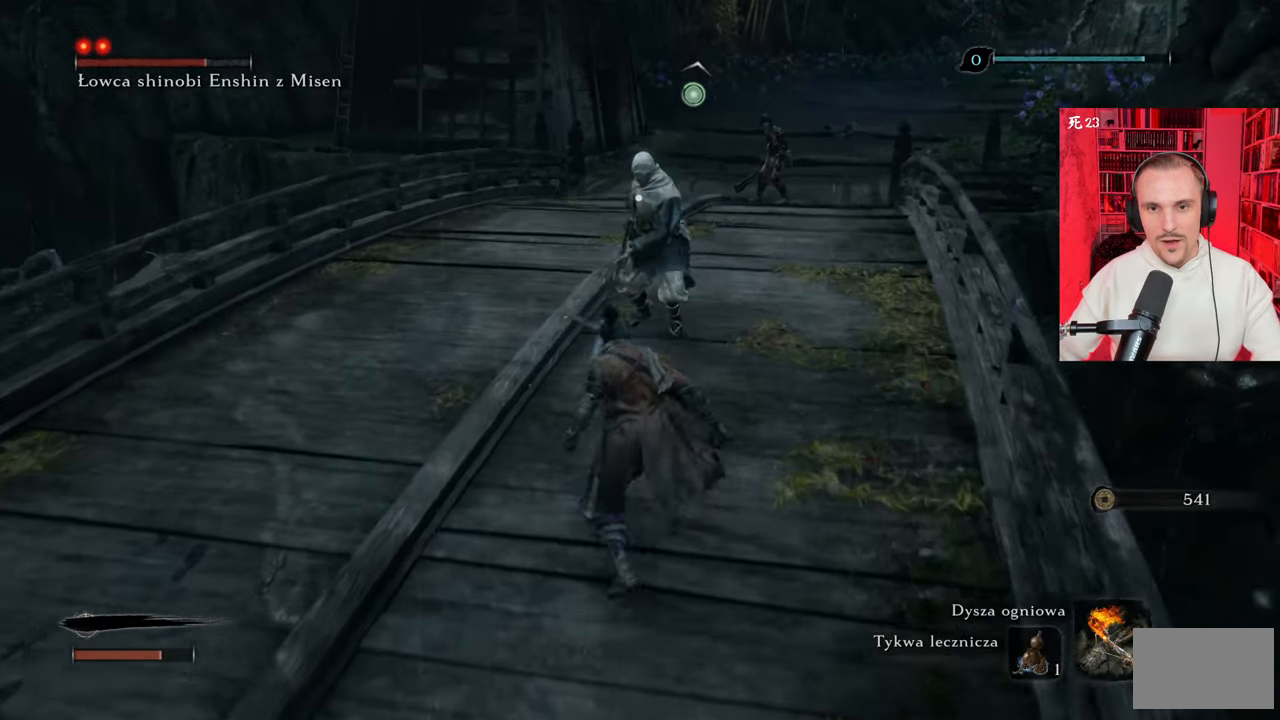
{"keys": [], "mouse": [], "events": [[33, "w", "up"]]}
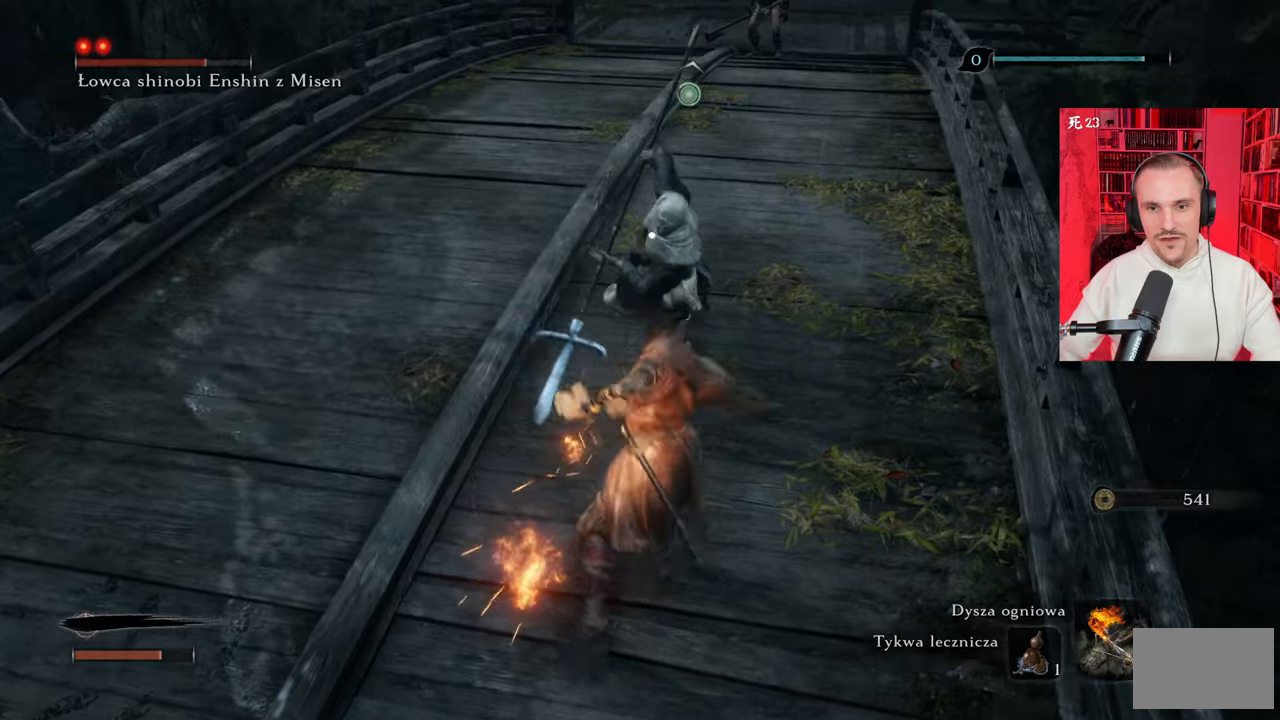
{"keys": ["s", "shift"], "mouse": [], "events": [[83, "s", "down"], [233, "shift", "down"], [333, "shift", "up"], [417, "shift", "down"]]}
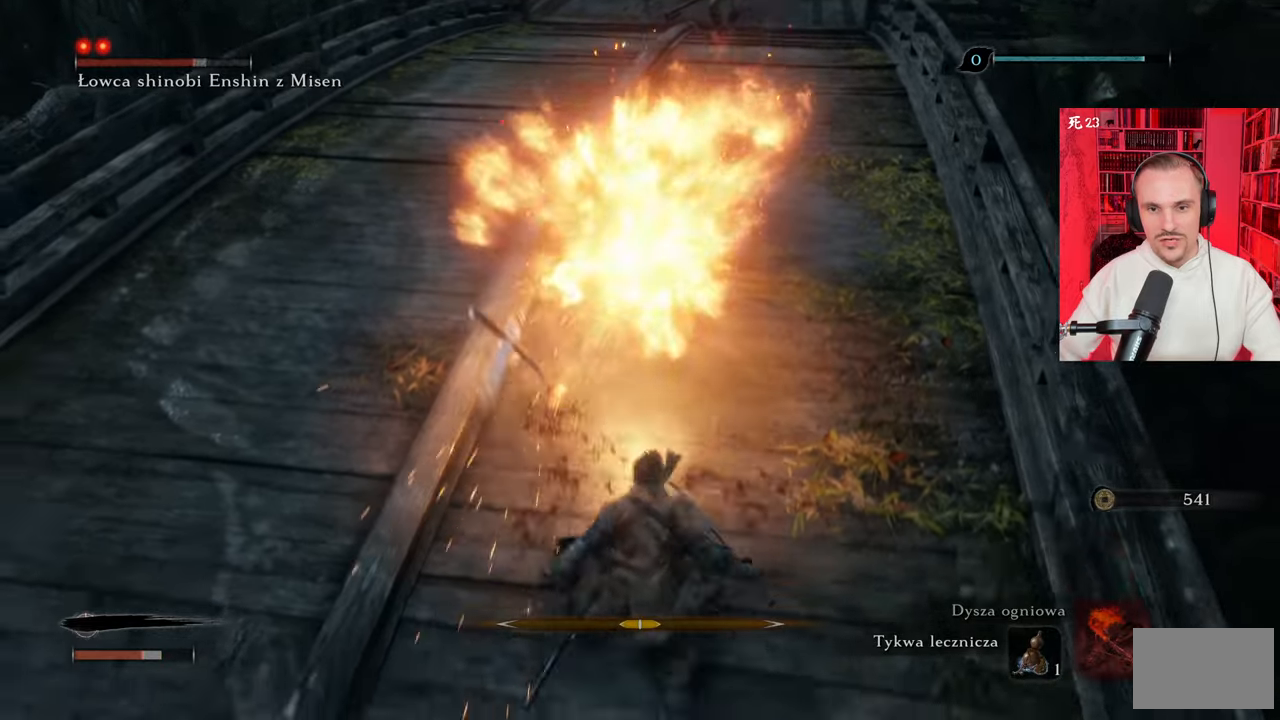
{"keys": ["s", "shift"], "mouse": [], "events": [[17, "shift", "up"], [100, "shift", "down"], [150, "shift", "up"], [300, "shift", "down"], [350, "shift", "up"], [483, "shift", "down"]]}
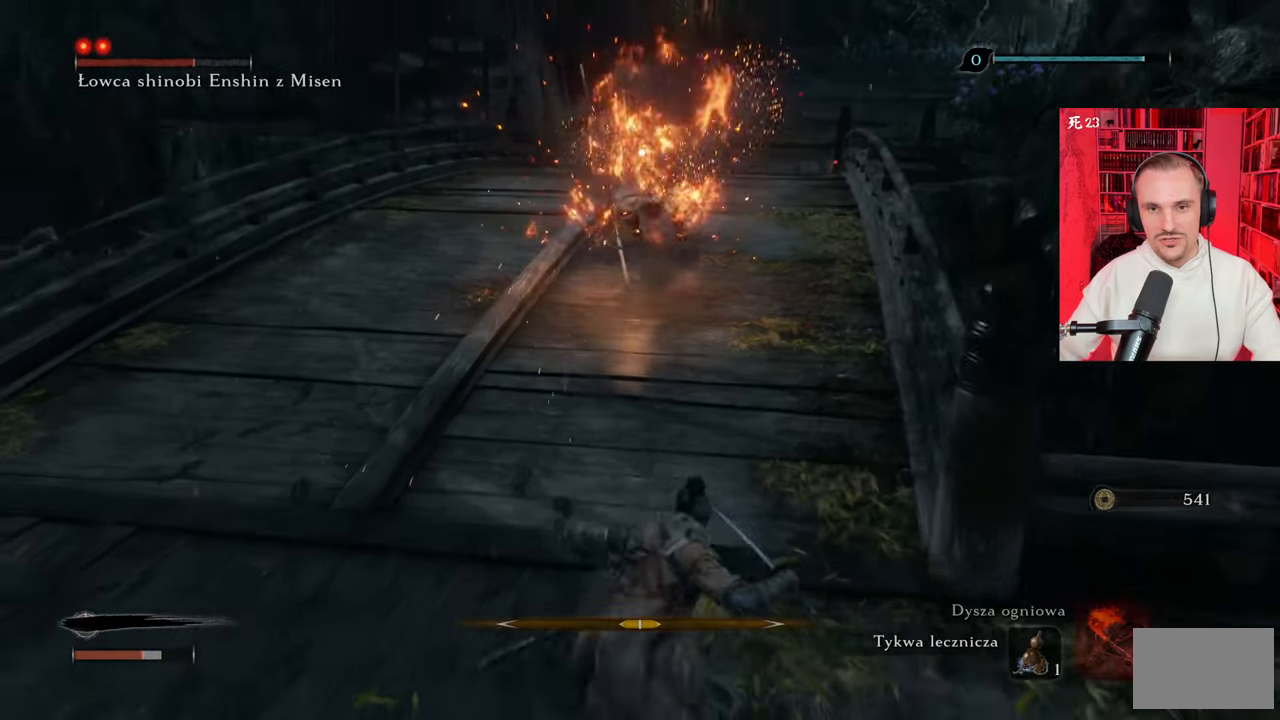
{"keys": ["s"], "mouse": [], "events": [[33, "shift", "up"], [117, "shift", "down"], [217, "shift", "up"], [367, "shift", "down"], [450, "shift", "up"]]}
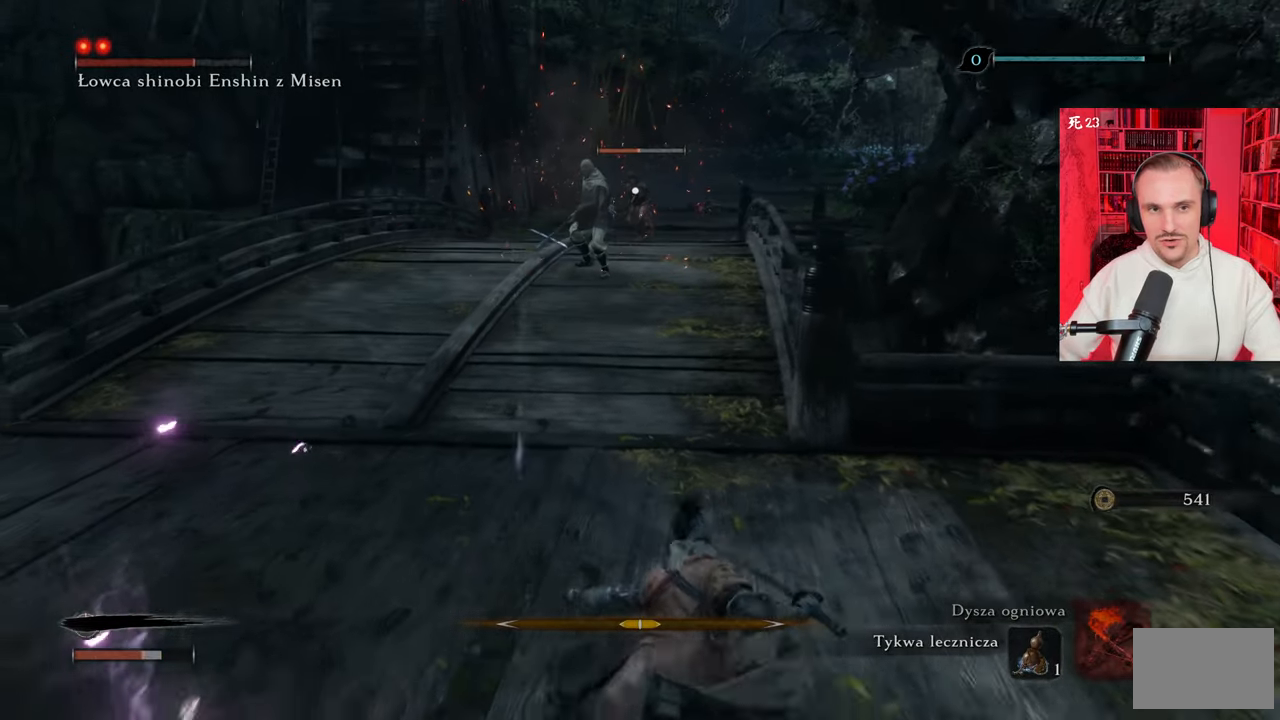
{"keys": ["a", "s"], "mouse": [], "events": [[283, "a", "down"]]}
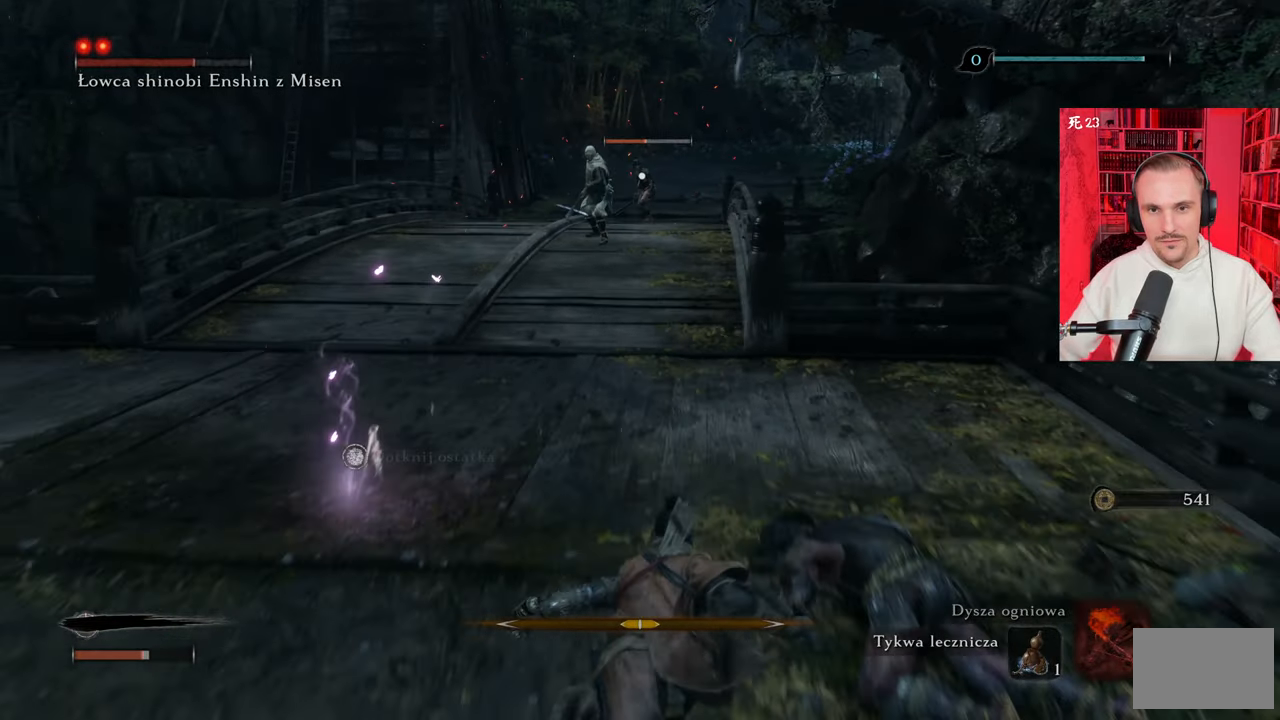
{"keys": ["a"], "mouse": [], "events": [[250, "s", "up"]]}
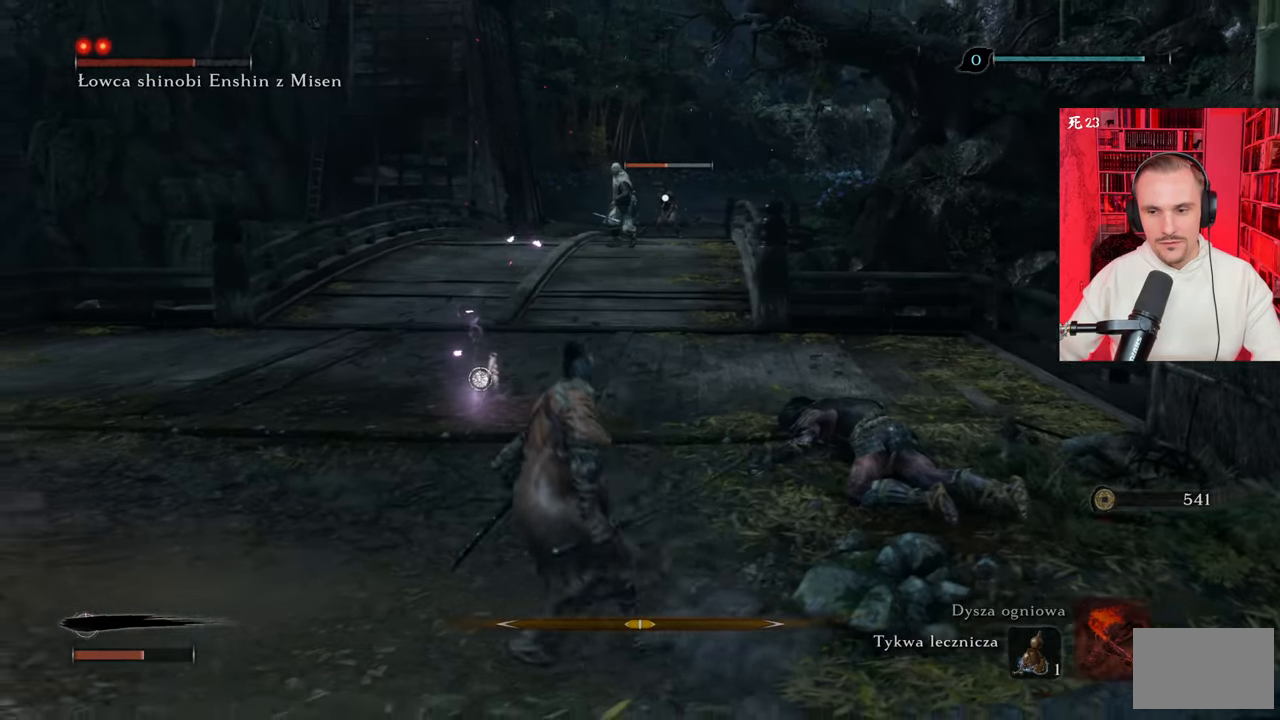
{"keys": ["a", "w"], "mouse": [], "events": [[33, "w", "down"]]}
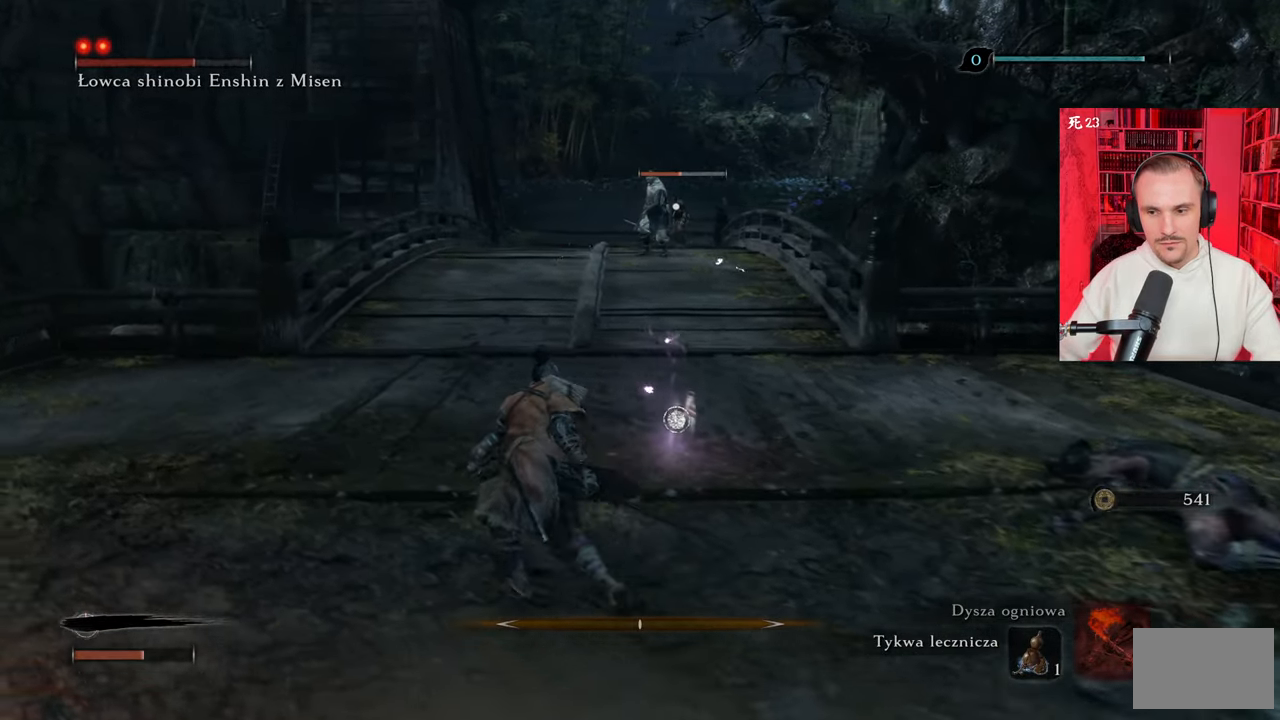
{"keys": [], "mouse": [], "events": [[333, "a", "up"], [367, "w", "up"]]}
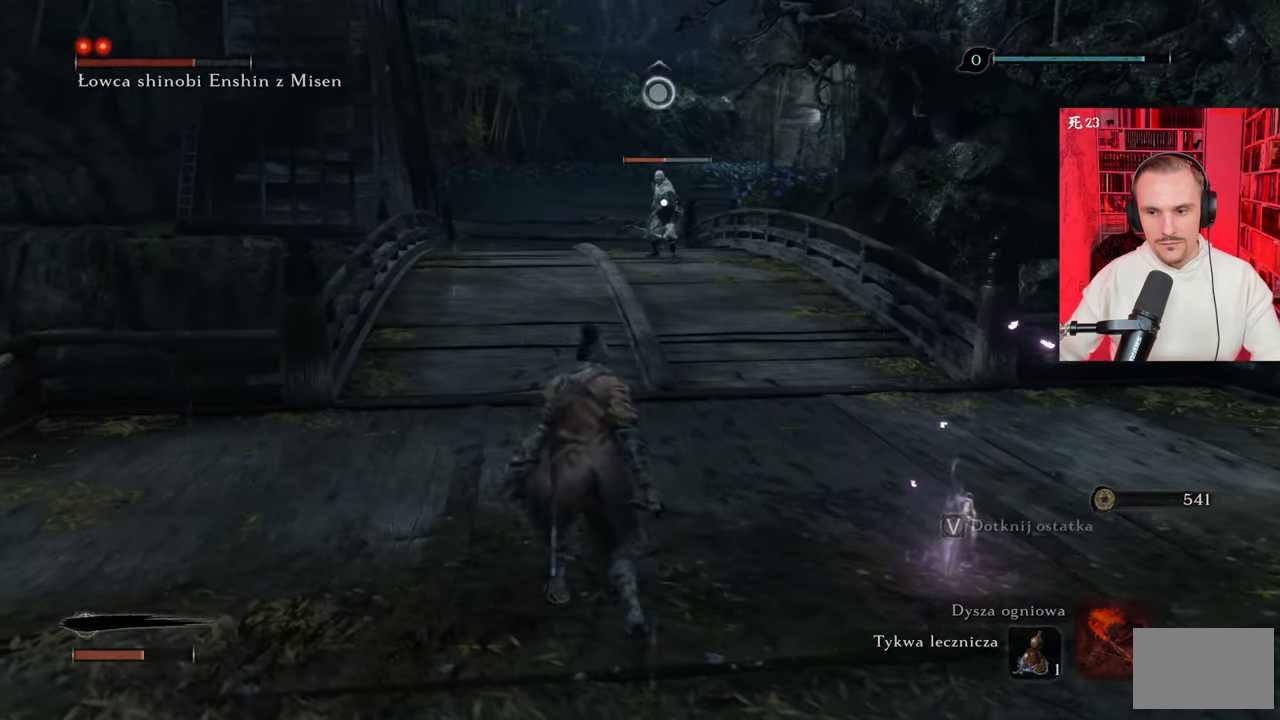
{"keys": [], "mouse": [], "events": []}
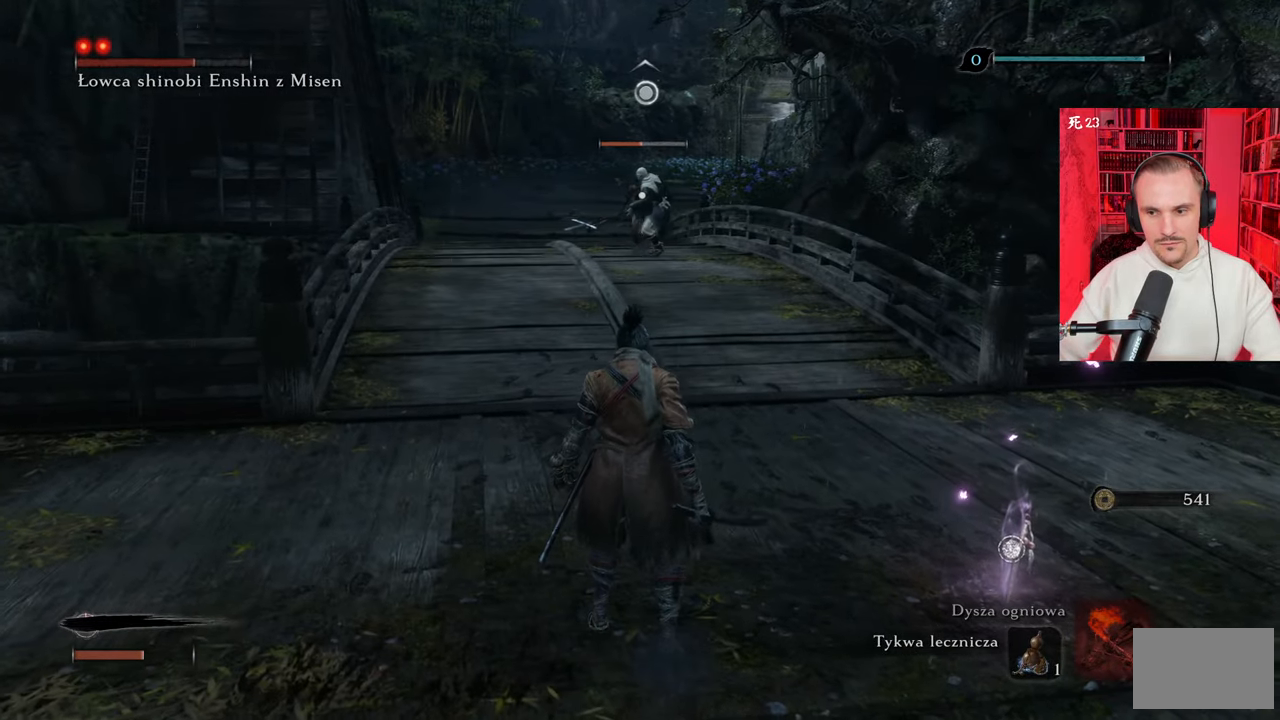
{"keys": ["d", "s"], "mouse": [], "events": [[33, "z", "down"], [117, "z", "up"], [450, "d", "down"], [450, "s", "down"]]}
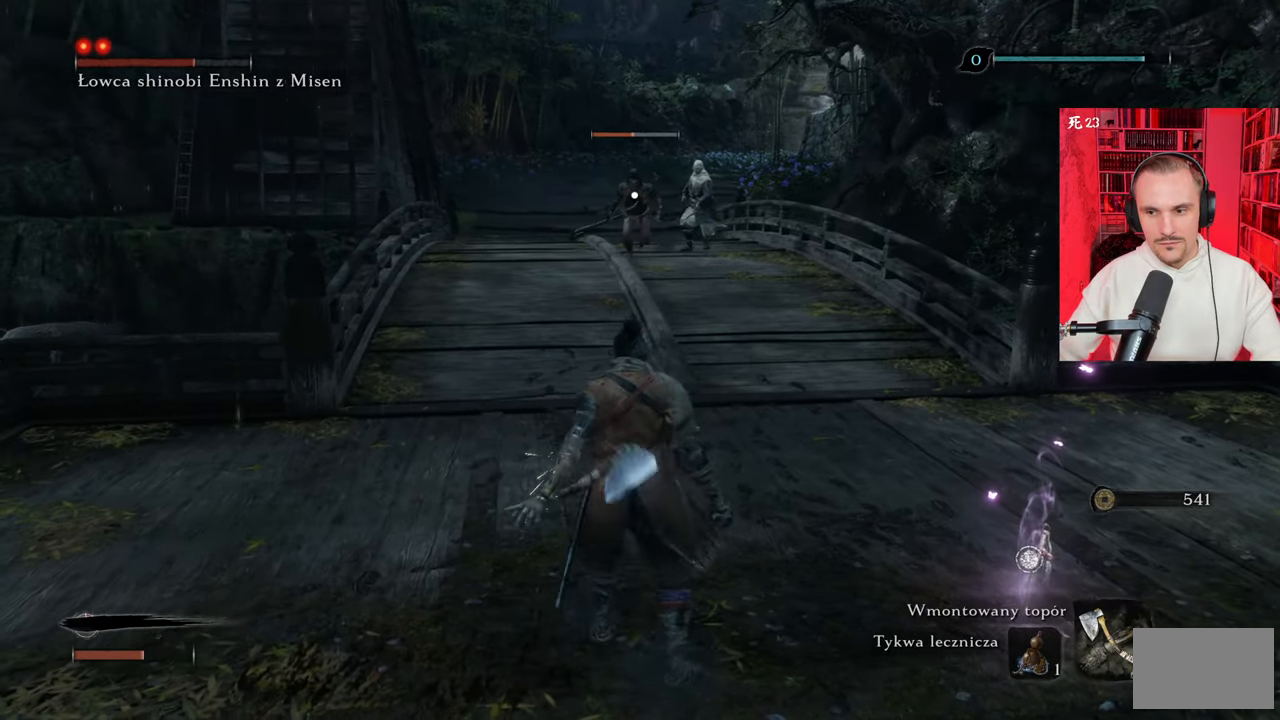
{"keys": ["d", "s"], "mouse": [], "events": []}
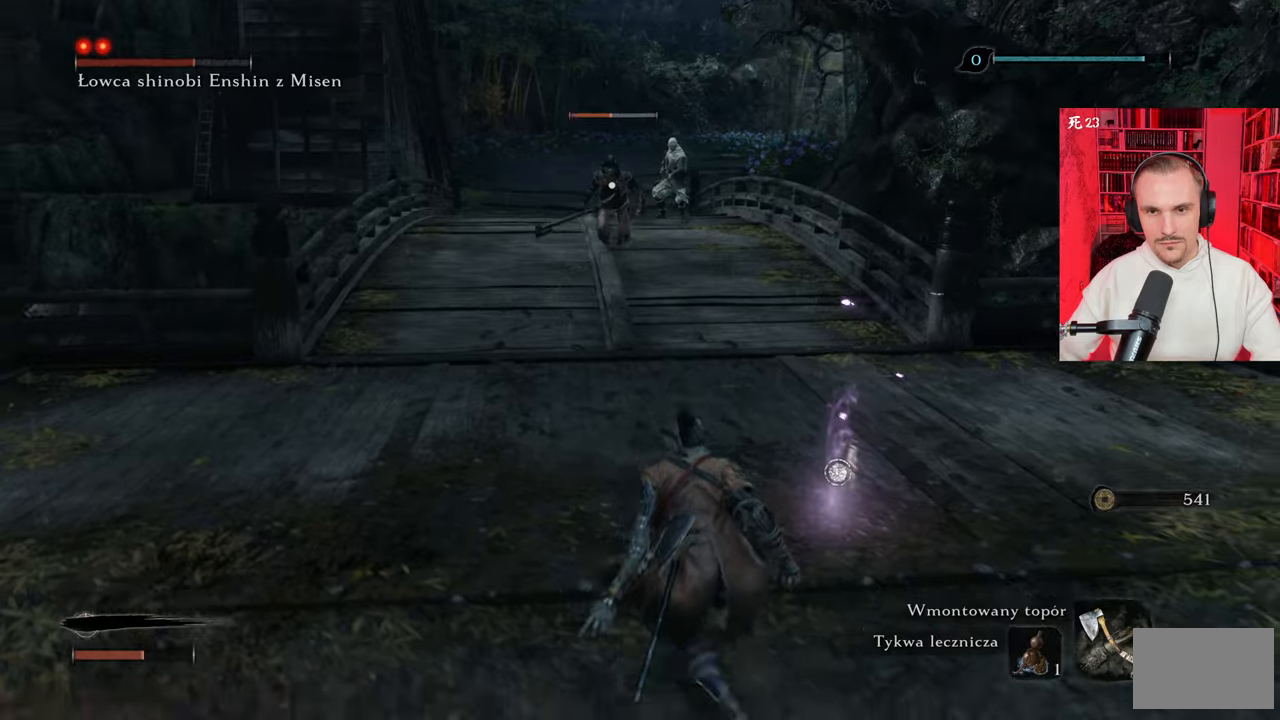
{"keys": ["s"], "mouse": [], "events": [[483, "d", "up"]]}
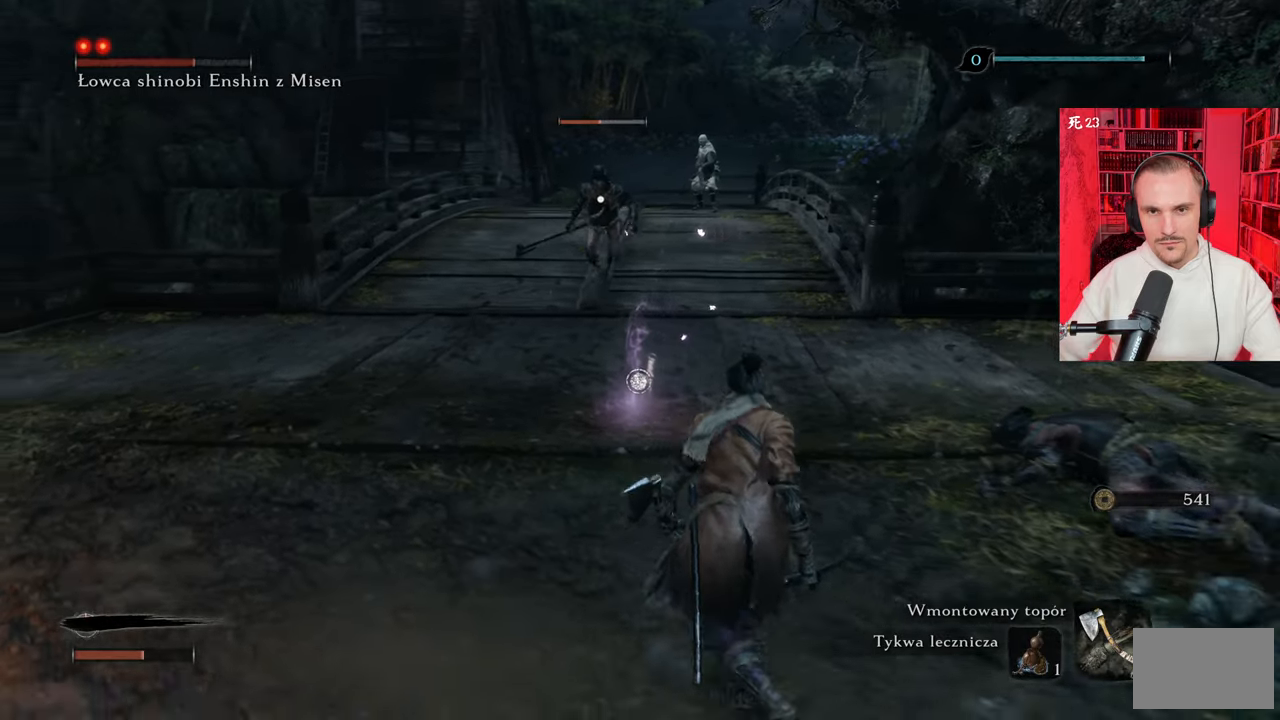
{"keys": [], "mouse": [], "events": [[83, "s", "up"], [117, "q", "down"], [217, "q", "up"]]}
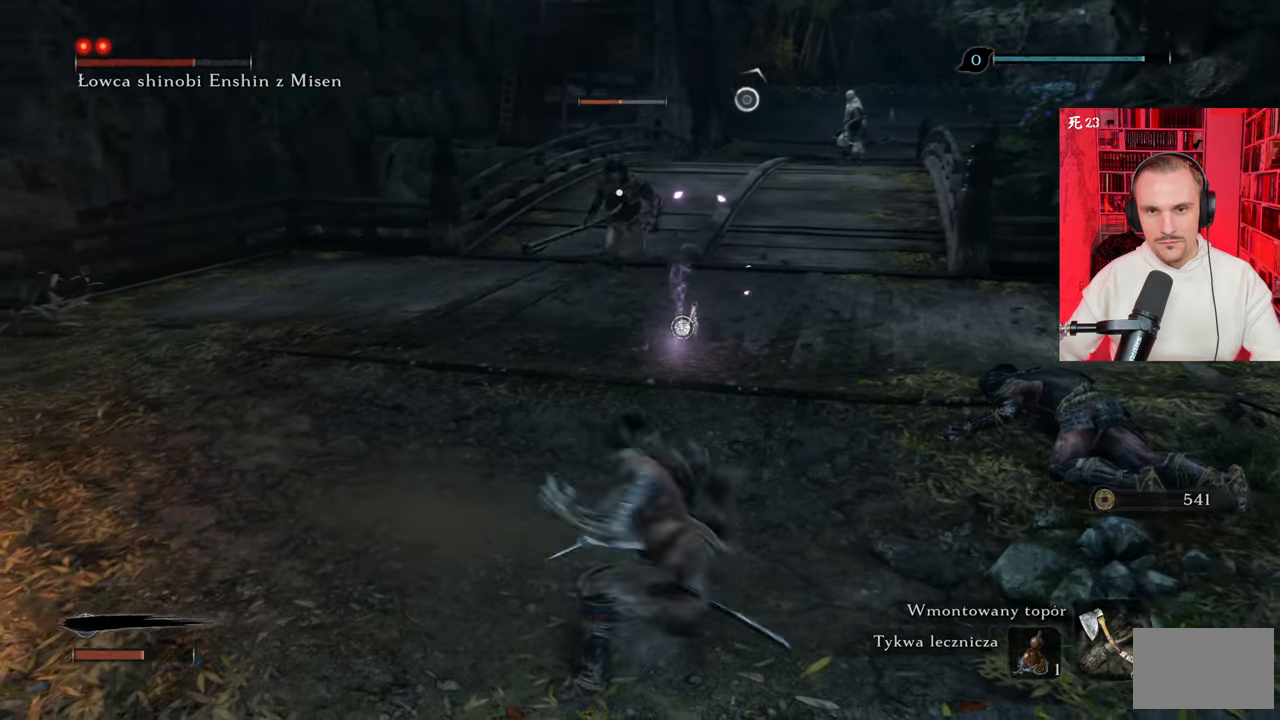
{"keys": [], "mouse": [], "events": []}
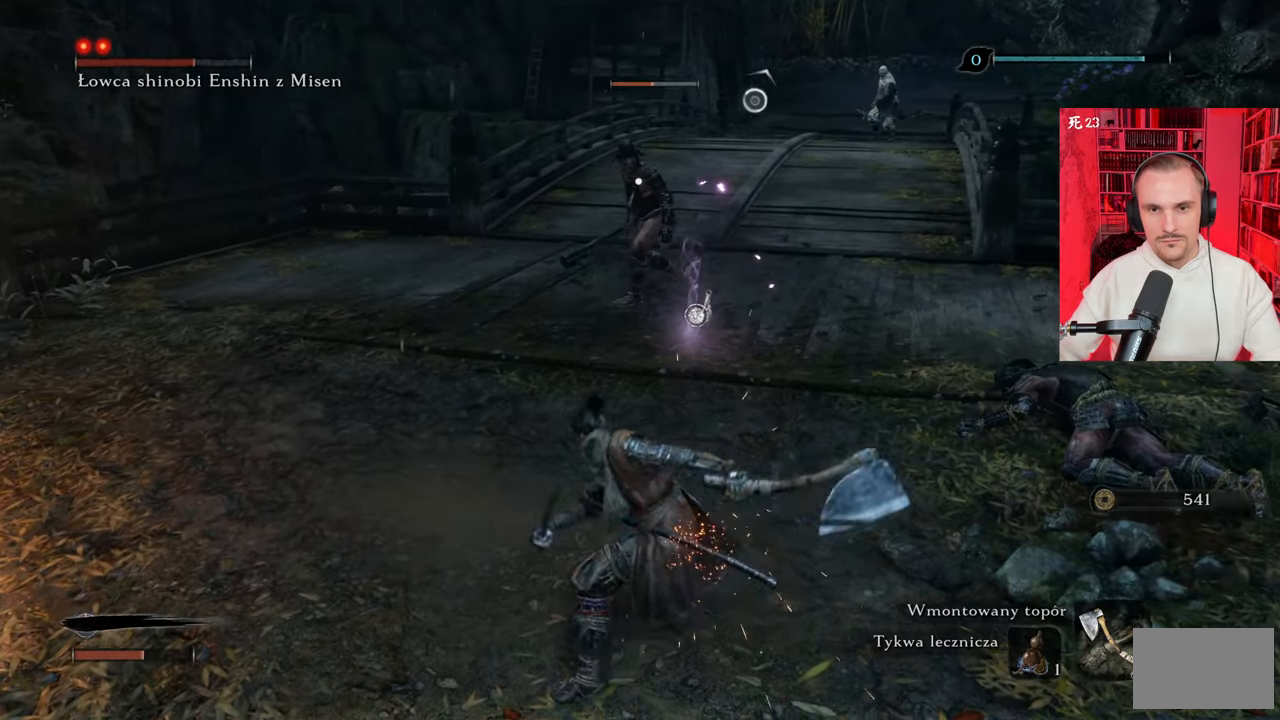
{"keys": [], "mouse": [], "events": []}
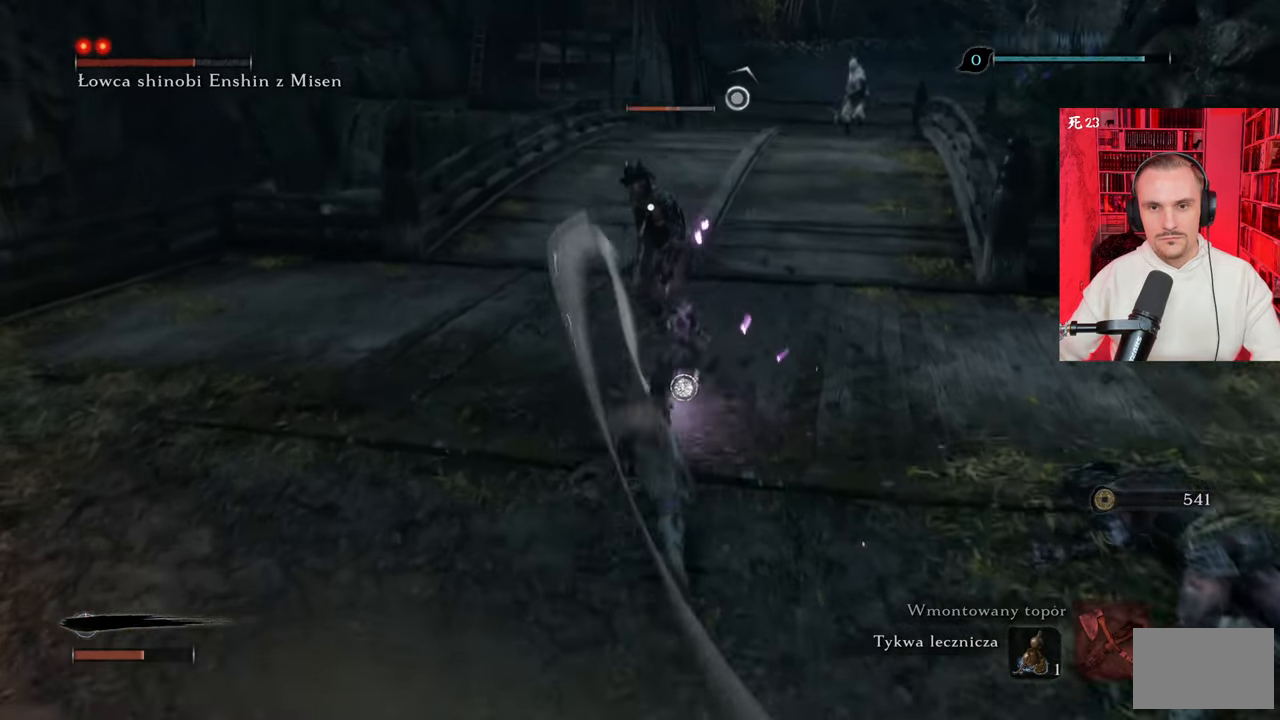
{"keys": ["w"], "mouse": [], "events": [[400, "w", "down"]]}
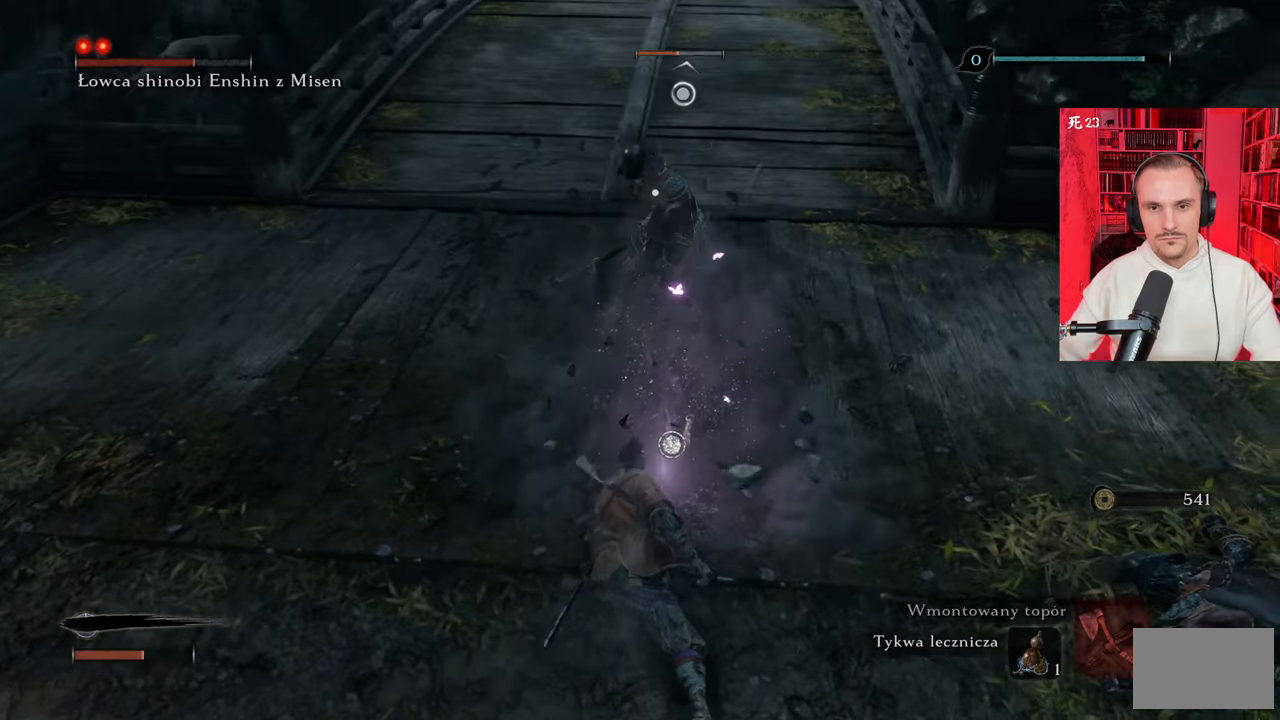
{"keys": [], "mouse": [], "events": [[350, "w", "up"]]}
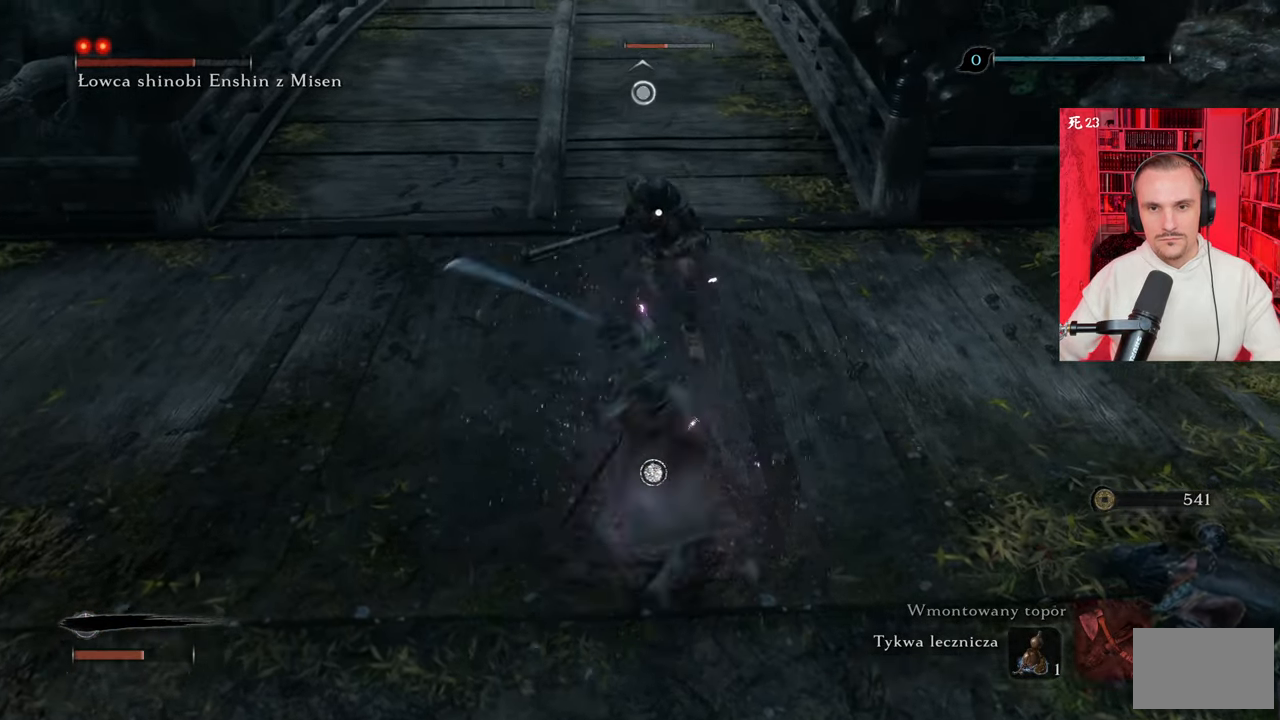
{"keys": [], "mouse": [], "events": []}
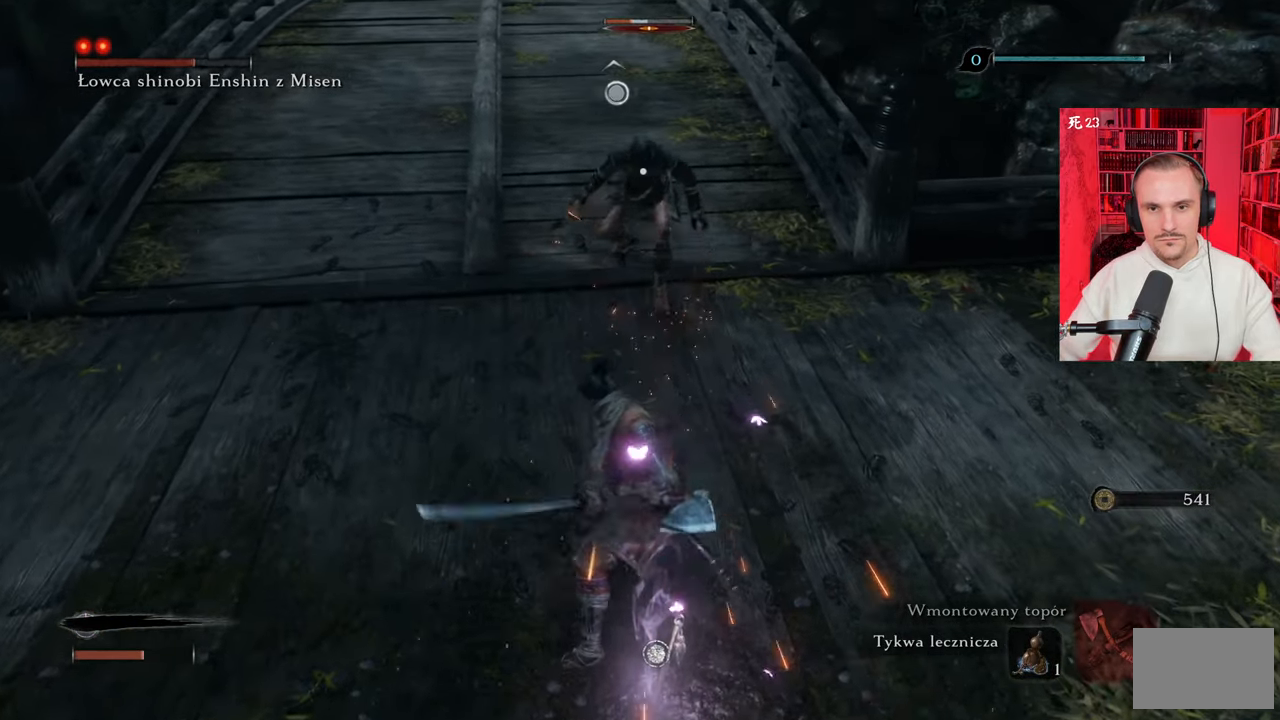
{"keys": [], "mouse": [], "events": []}
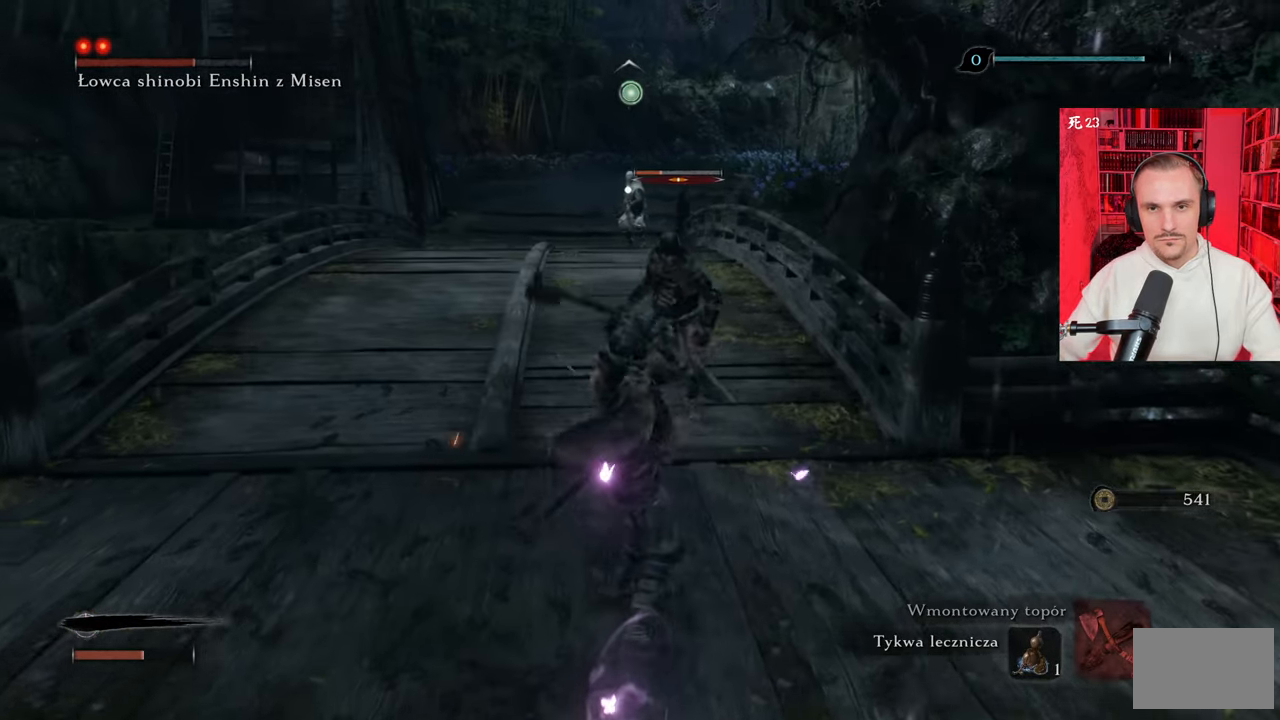
{"keys": [], "mouse": [], "events": [[17, "w", "down"], [483, "w", "up"]]}